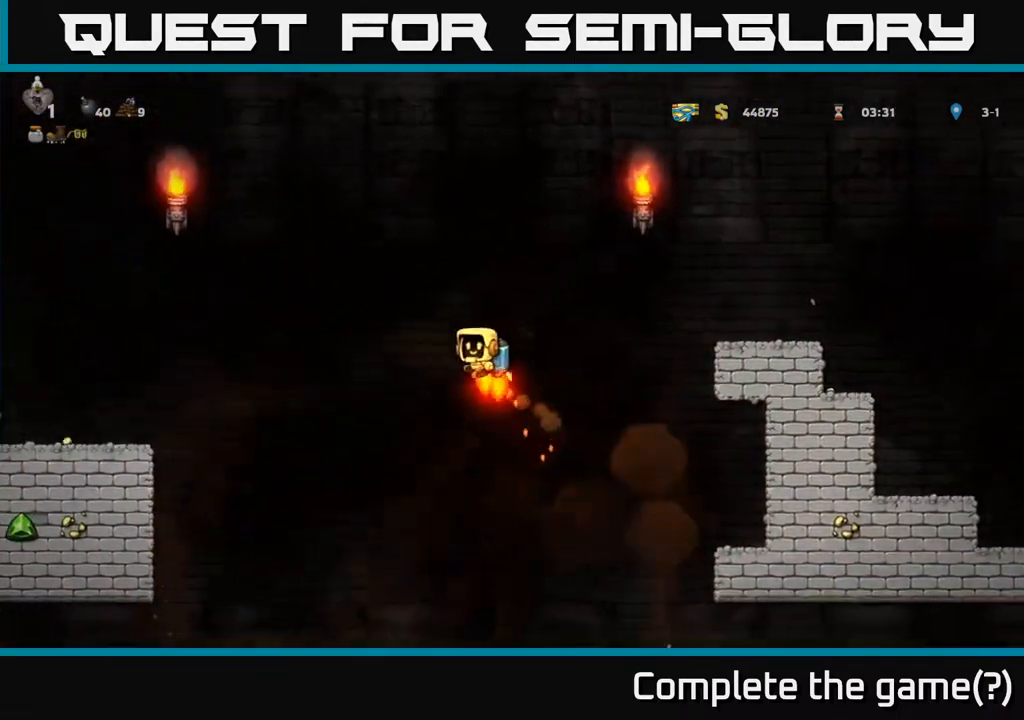
Gameplay with a controller (Xbox layout); each line is a JSON object with the inputs held at the frame after it. "events" lists button and stick changes between this image and that frame as [ms after this image, input, new state], when the widget could be followed in between. Not read: right_stick.
{"buttons": ["A"], "left_stick": "right", "events": [[200, "left_stick", "down"], [250, "left_stick", "down-right"], [367, "A", "down"], [367, "left_stick", "right"]]}
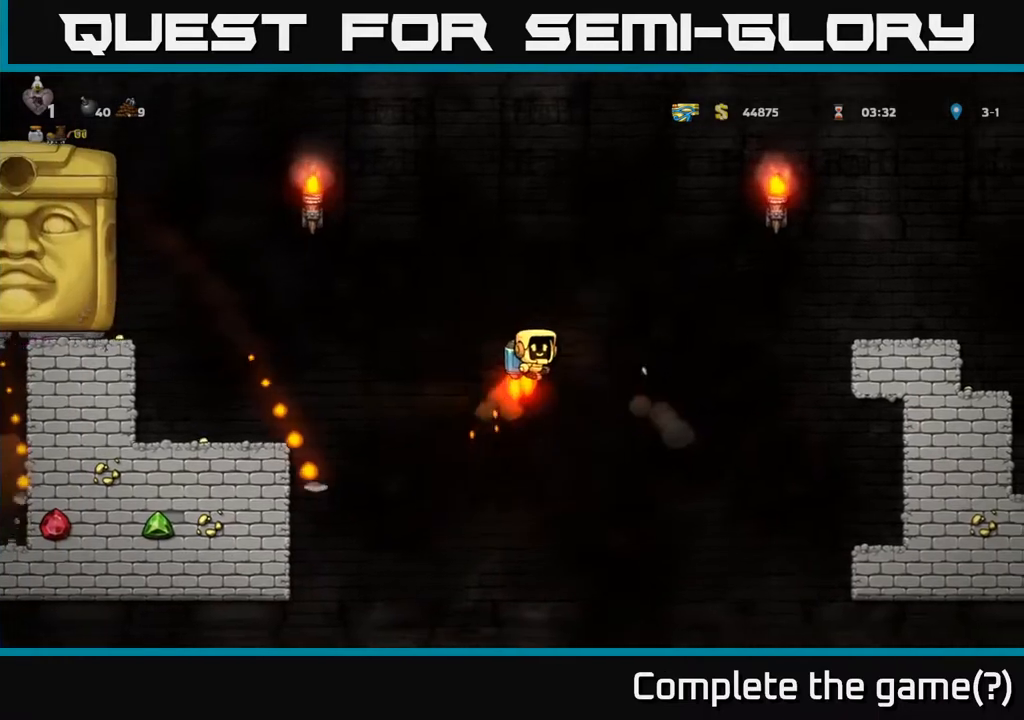
{"buttons": [], "left_stick": "left", "events": [[33, "A", "up"], [317, "left_stick", "left"]]}
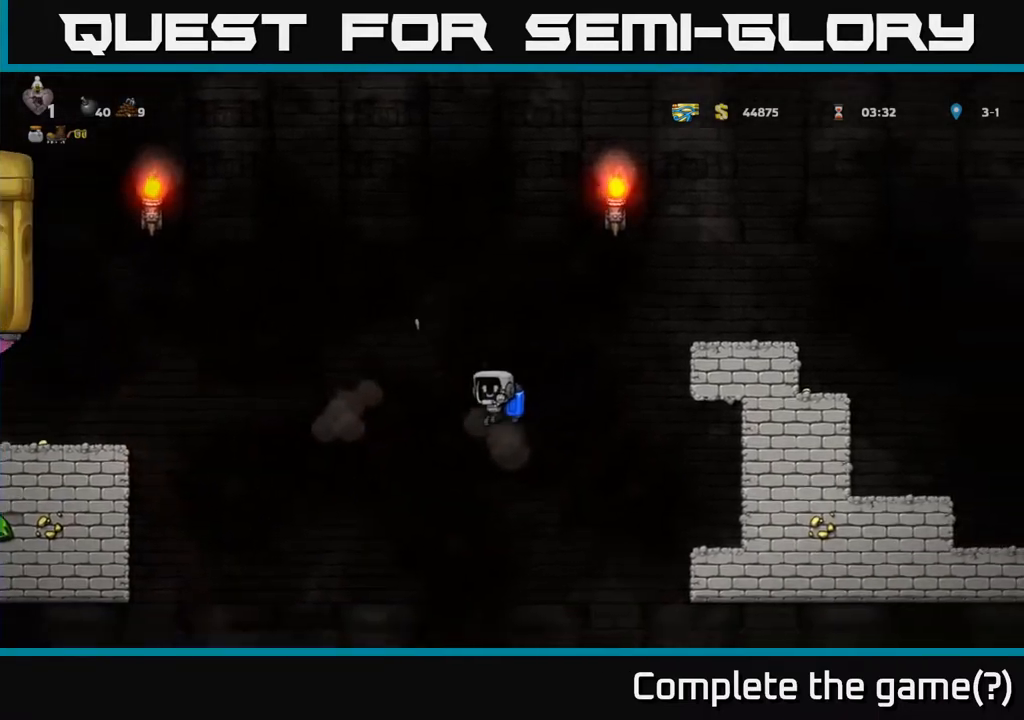
{"buttons": [], "left_stick": "left", "events": [[100, "A", "down"], [200, "A", "up"]]}
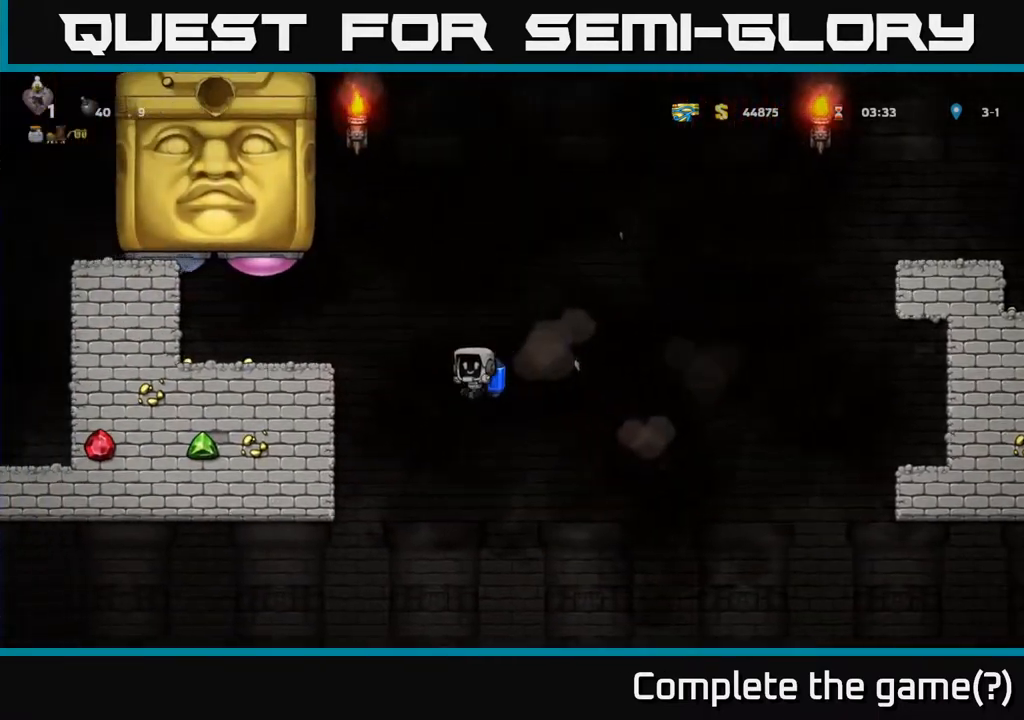
{"buttons": [], "left_stick": "right", "events": [[33, "A", "down"], [83, "left_stick", "up"], [133, "L1", "down"], [150, "A", "up"], [217, "L1", "up"], [267, "left_stick", "right"], [350, "A", "down"], [467, "A", "up"]]}
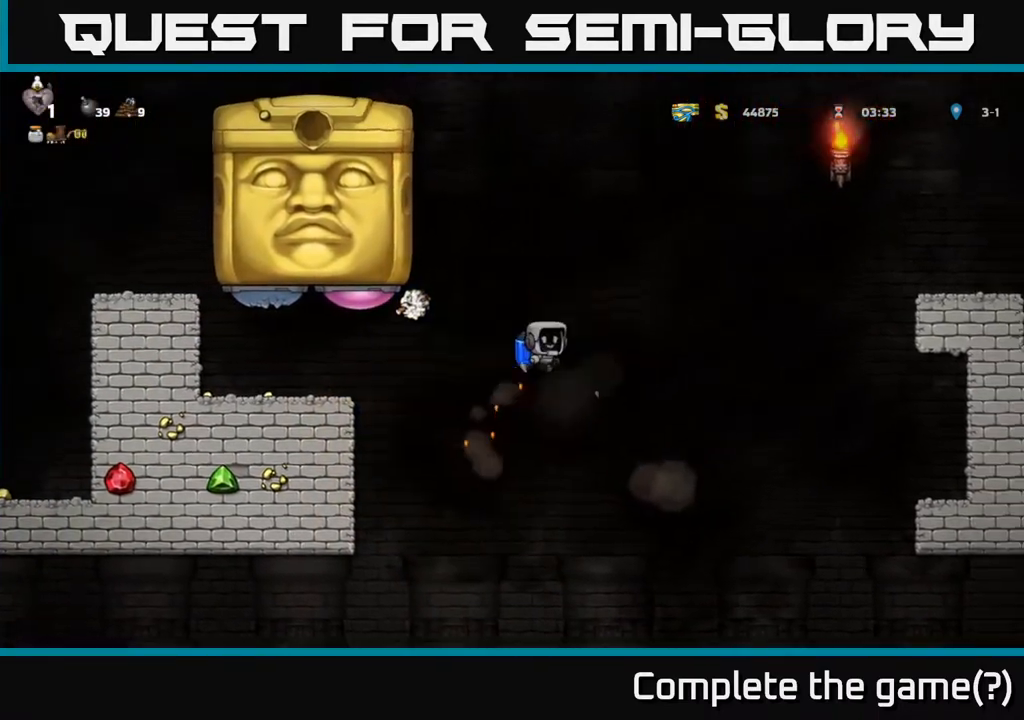
{"buttons": ["A"], "left_stick": "right", "events": [[233, "A", "down"], [350, "A", "up"], [500, "A", "down"]]}
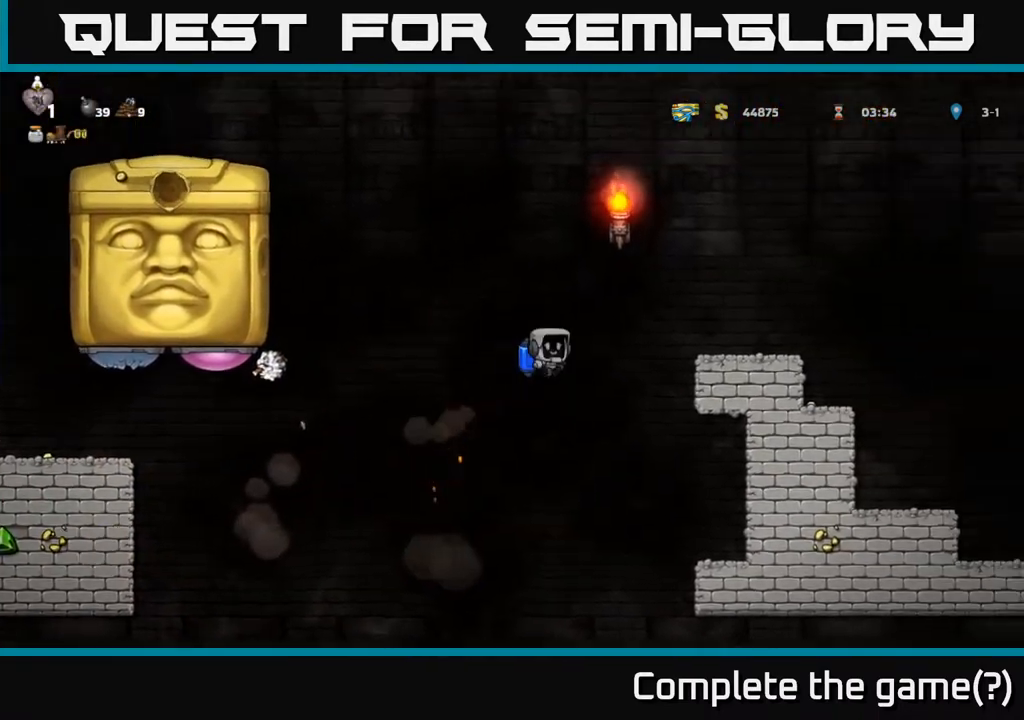
{"buttons": [], "left_stick": "center", "events": [[133, "A", "up"], [400, "left_stick", "center"]]}
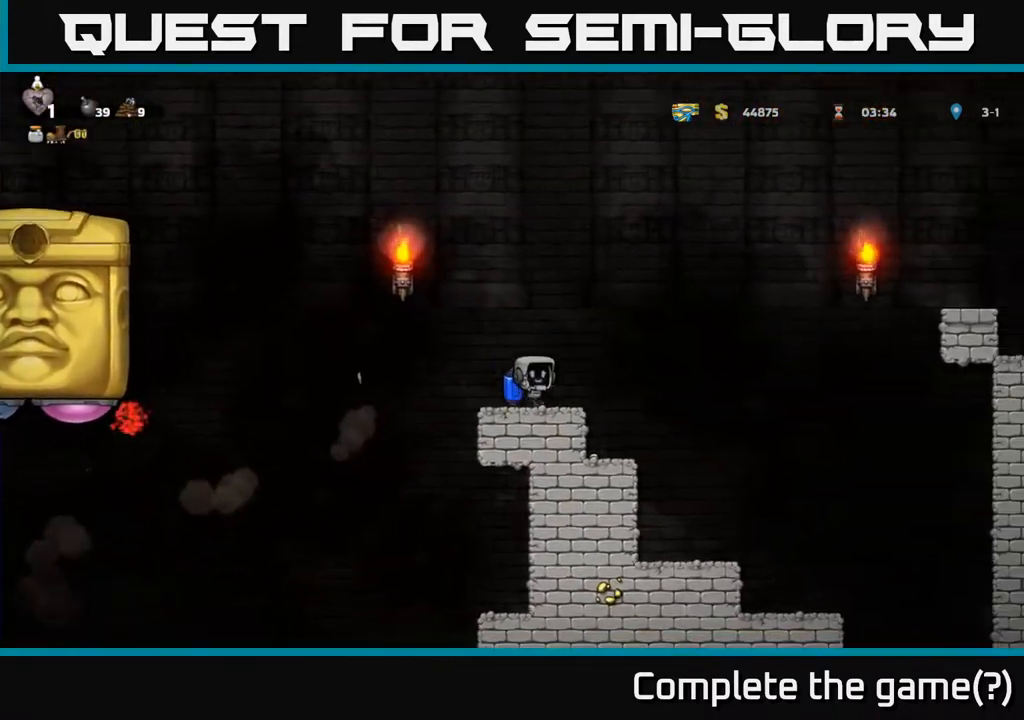
{"buttons": [], "left_stick": "right", "events": [[50, "left_stick", "right"]]}
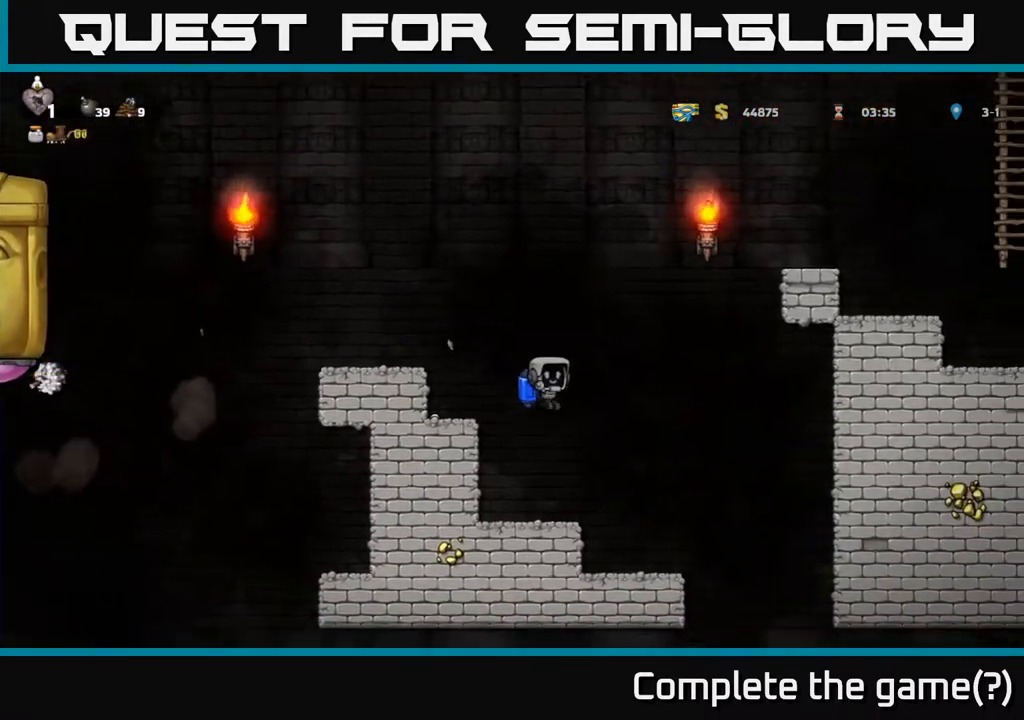
{"buttons": [], "left_stick": "right", "events": [[17, "left_stick", "left"], [217, "left_stick", "center"], [283, "left_stick", "right"], [350, "A", "down"], [433, "A", "up"]]}
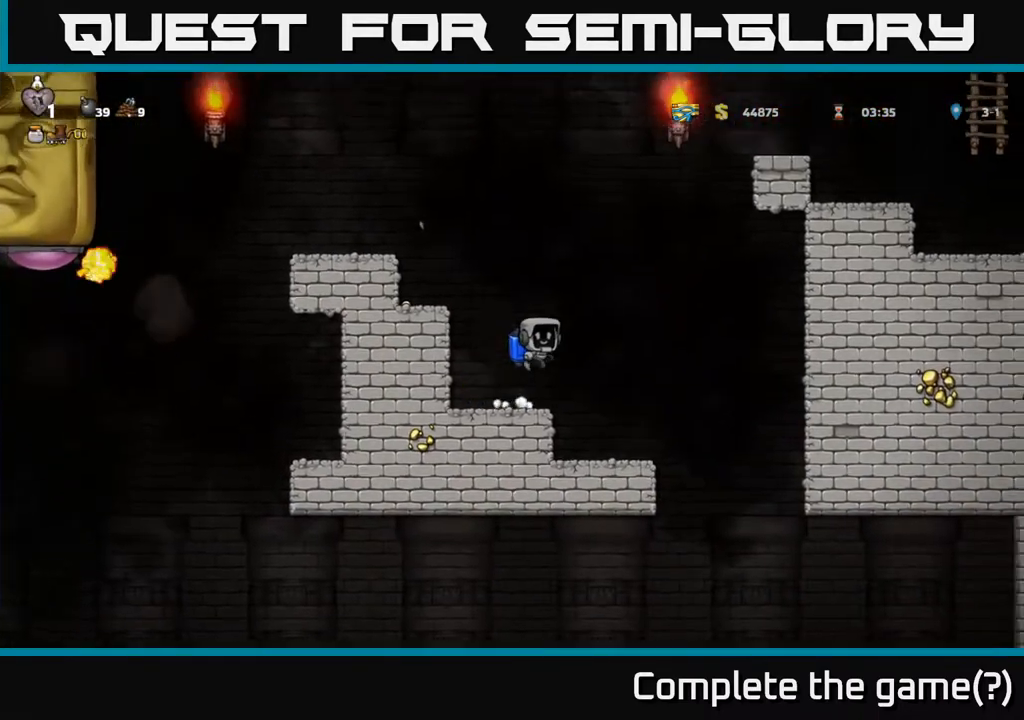
{"buttons": [], "left_stick": "left", "events": [[467, "left_stick", "left"]]}
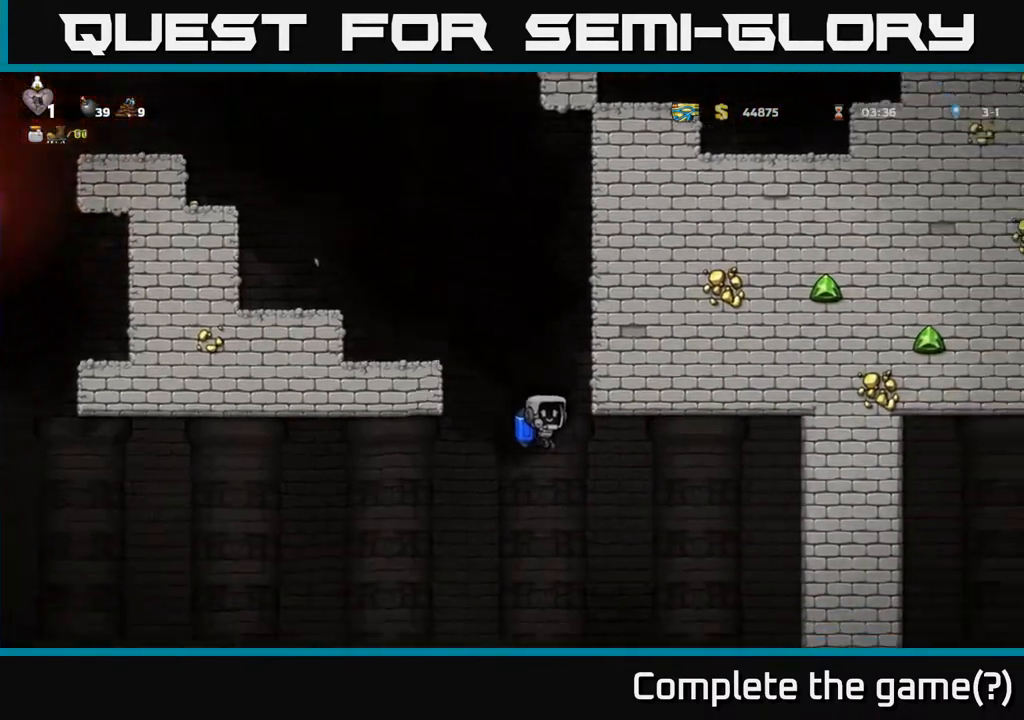
{"buttons": [], "left_stick": "left", "events": [[133, "A", "down"], [233, "A", "up"]]}
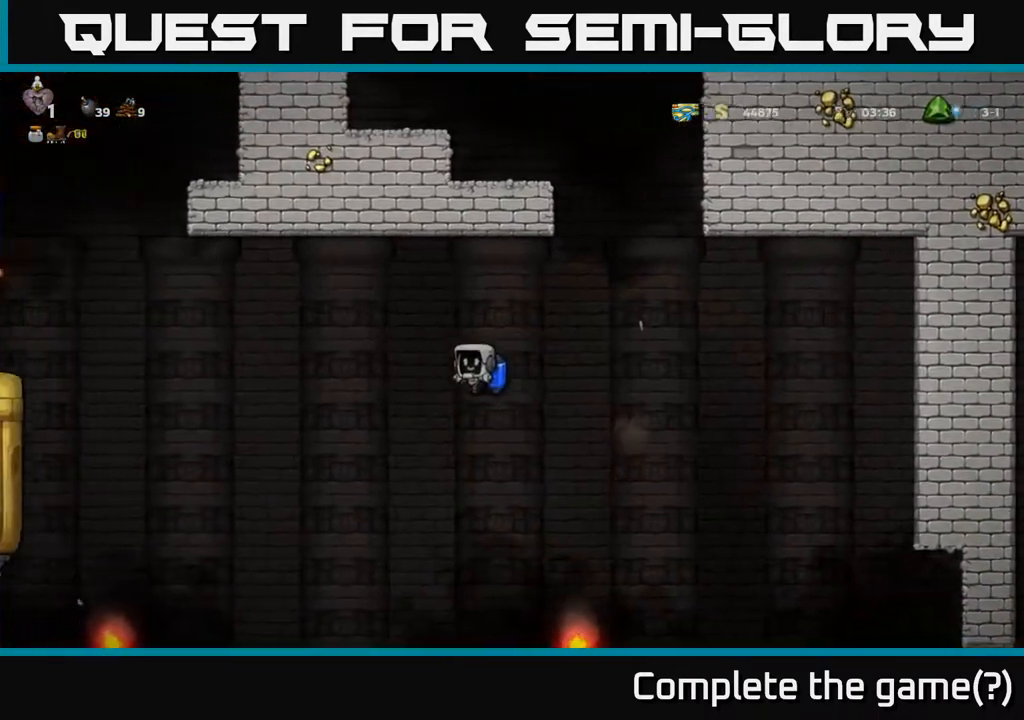
{"buttons": [], "left_stick": "center", "events": [[317, "left_stick", "center"], [333, "A", "down"], [417, "A", "up"]]}
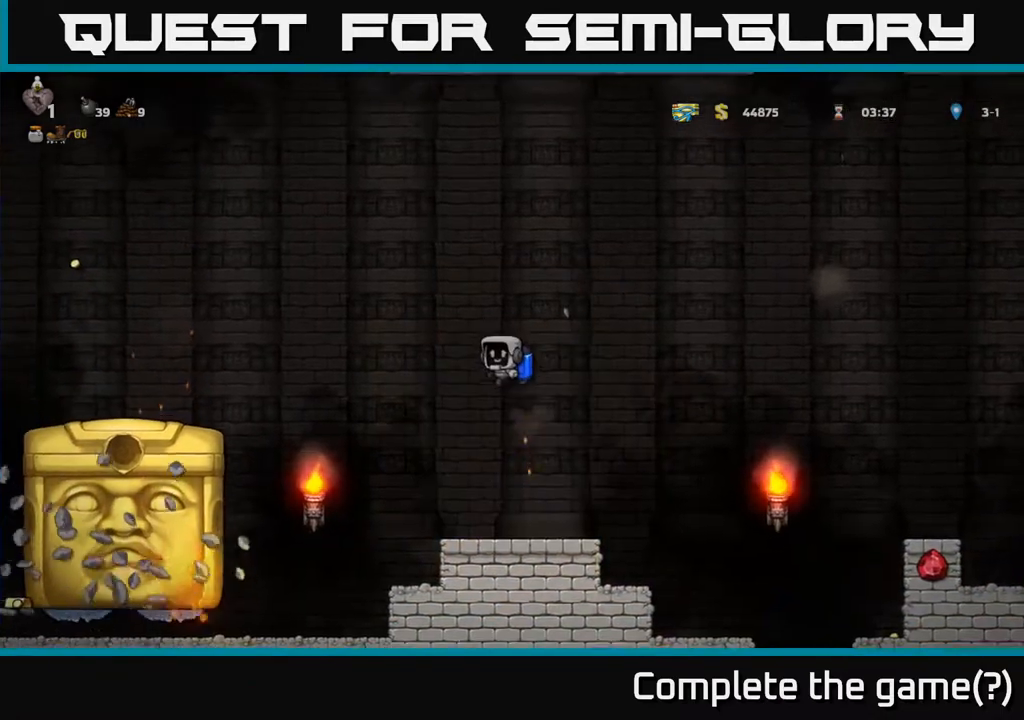
{"buttons": [], "left_stick": "left", "events": [[500, "left_stick", "left"]]}
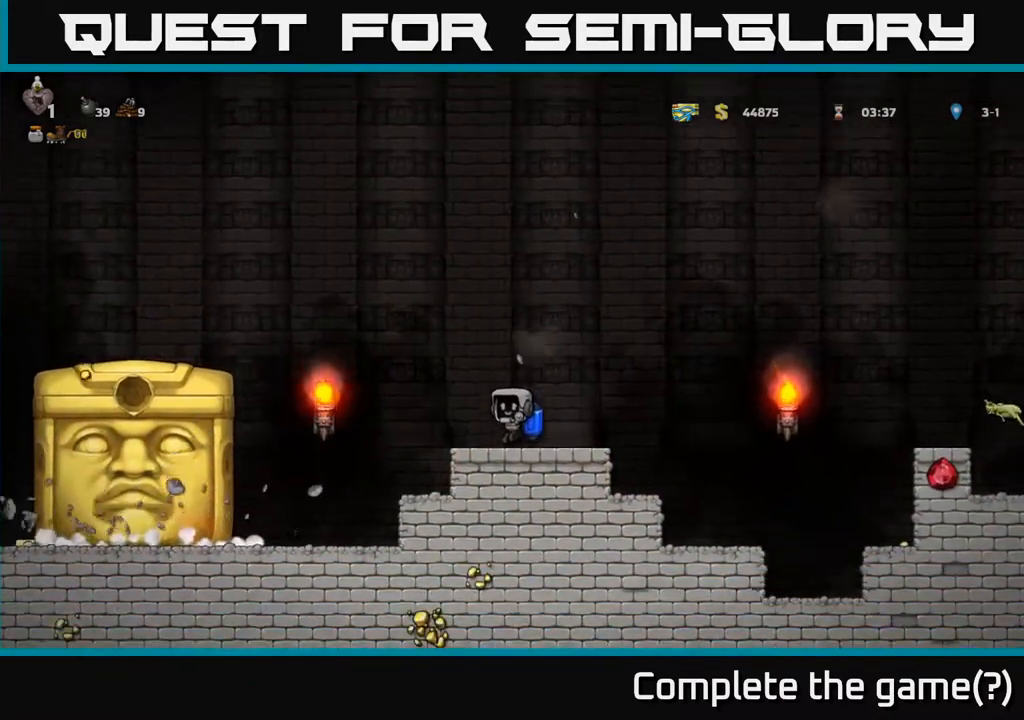
{"buttons": [], "left_stick": "right", "events": [[150, "left_stick", "center"], [300, "A", "down"], [383, "left_stick", "right"], [450, "A", "up"]]}
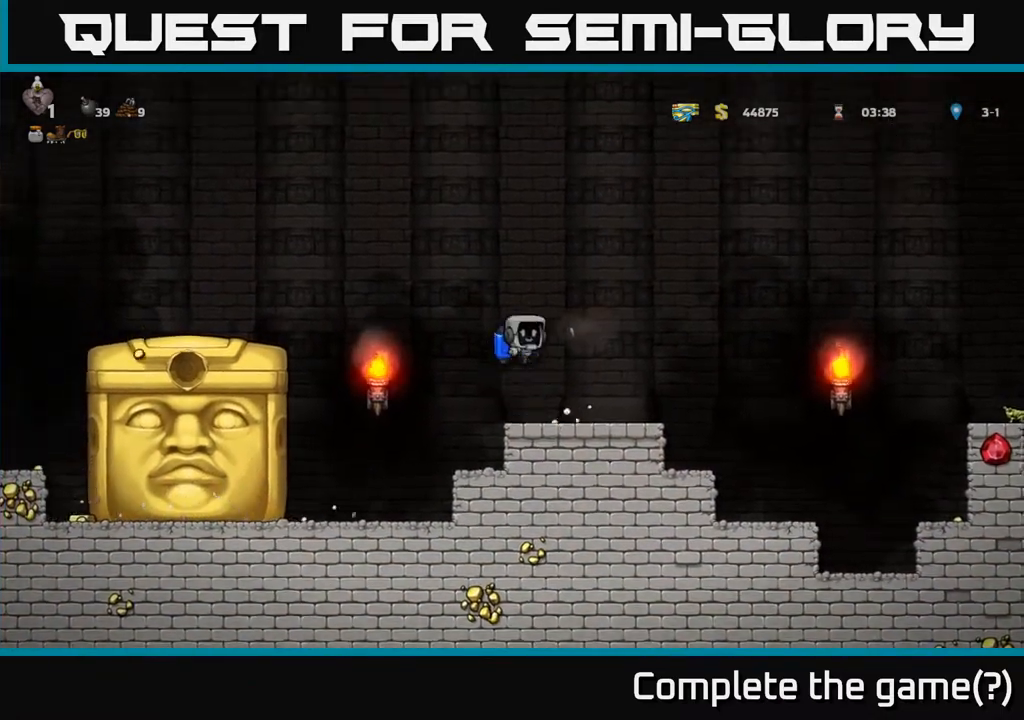
{"buttons": [], "left_stick": "center", "events": [[50, "left_stick", "center"]]}
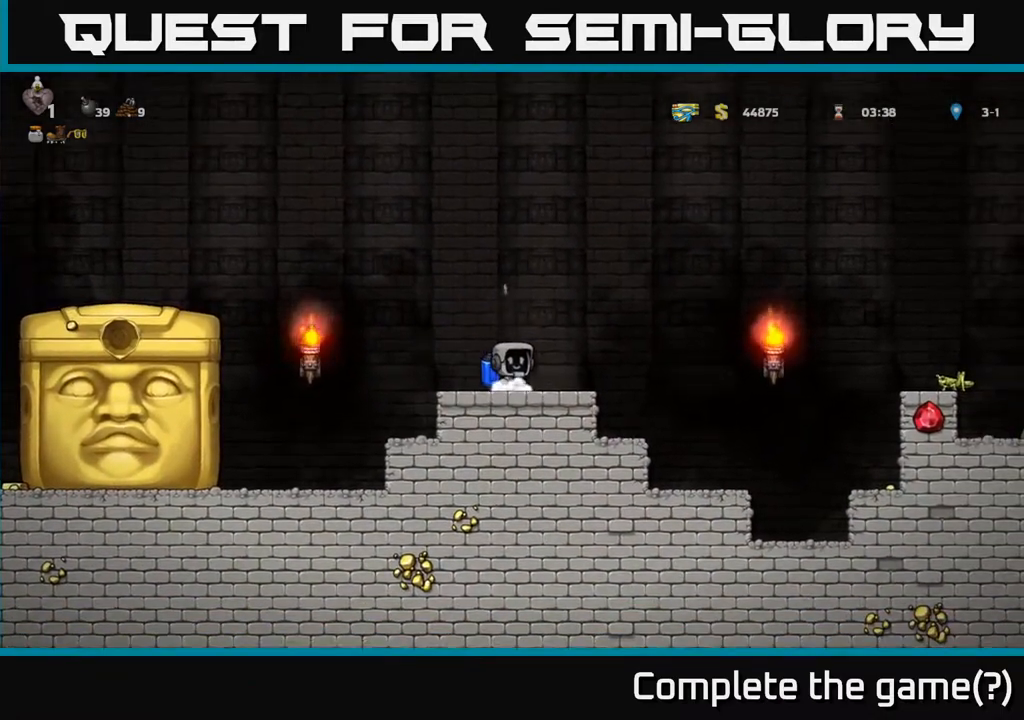
{"buttons": [], "left_stick": "center", "events": [[50, "left_stick", "left"], [200, "left_stick", "center"]]}
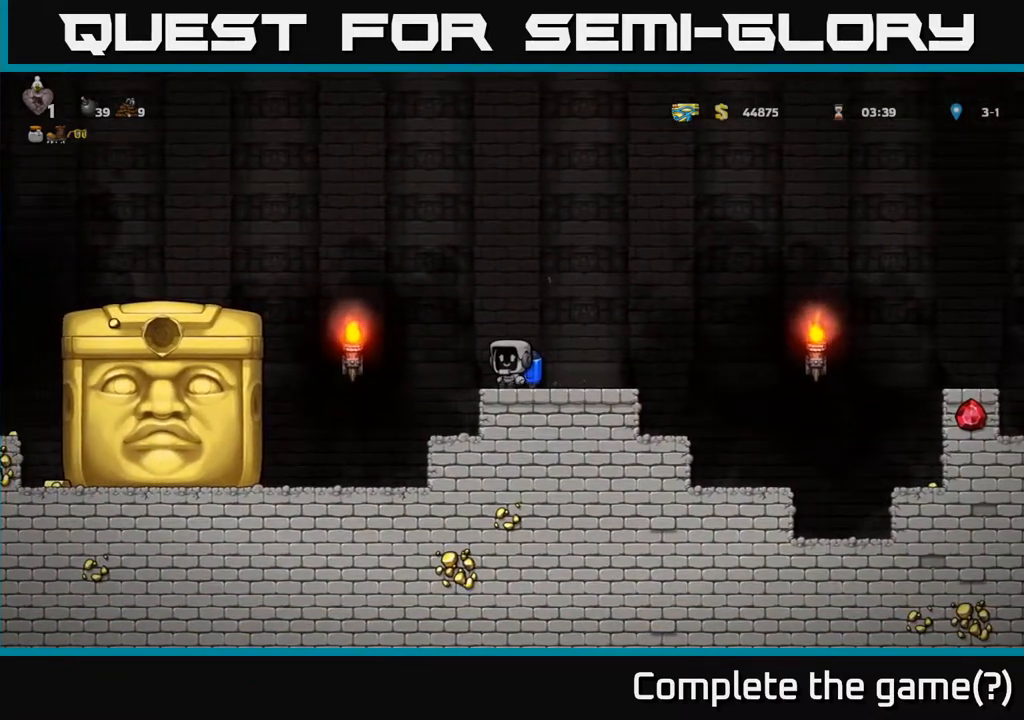
{"buttons": [], "left_stick": "center", "events": []}
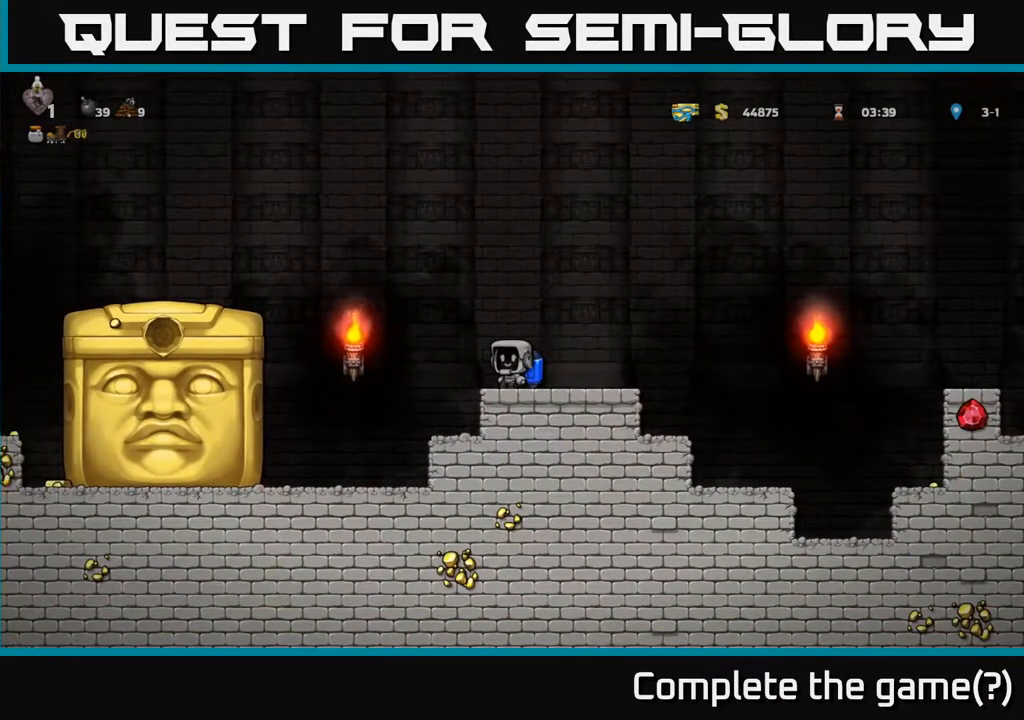
{"buttons": [], "left_stick": "center", "events": []}
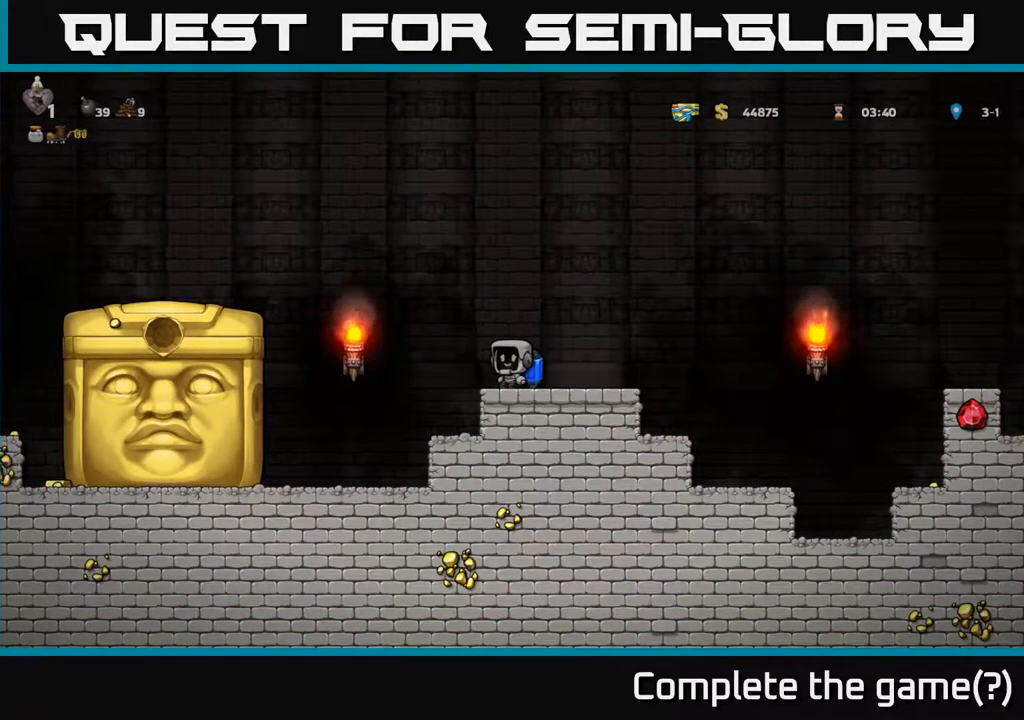
{"buttons": [], "left_stick": "left", "events": [[233, "left_stick", "left"]]}
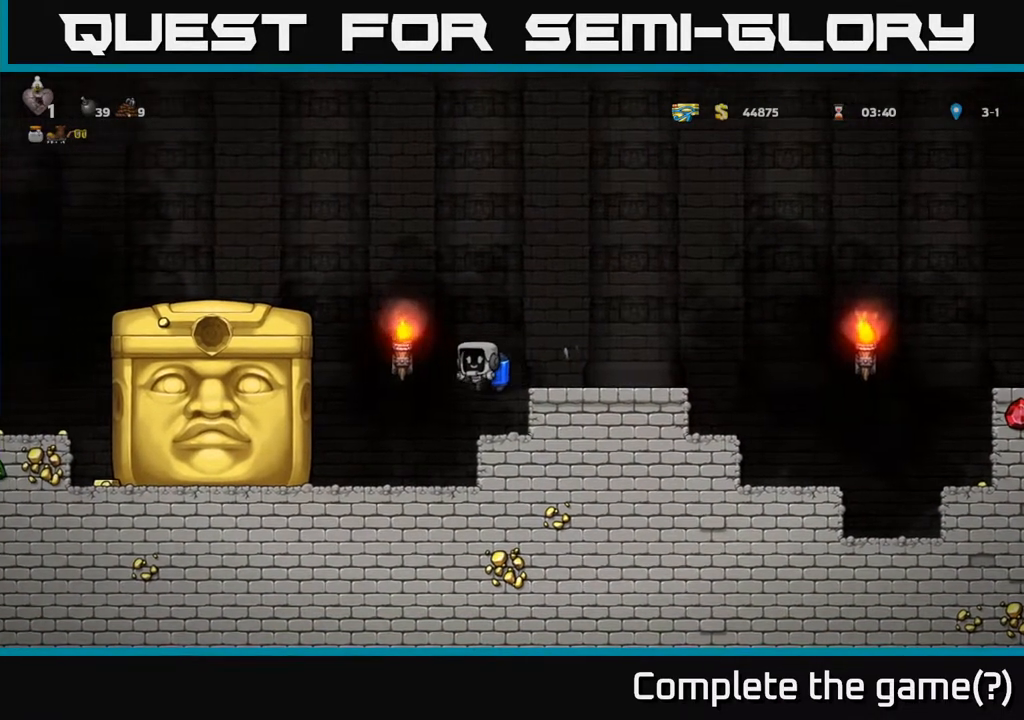
{"buttons": [], "left_stick": "center", "events": [[83, "left_stick", "center"], [200, "left_stick", "left"], [417, "left_stick", "center"]]}
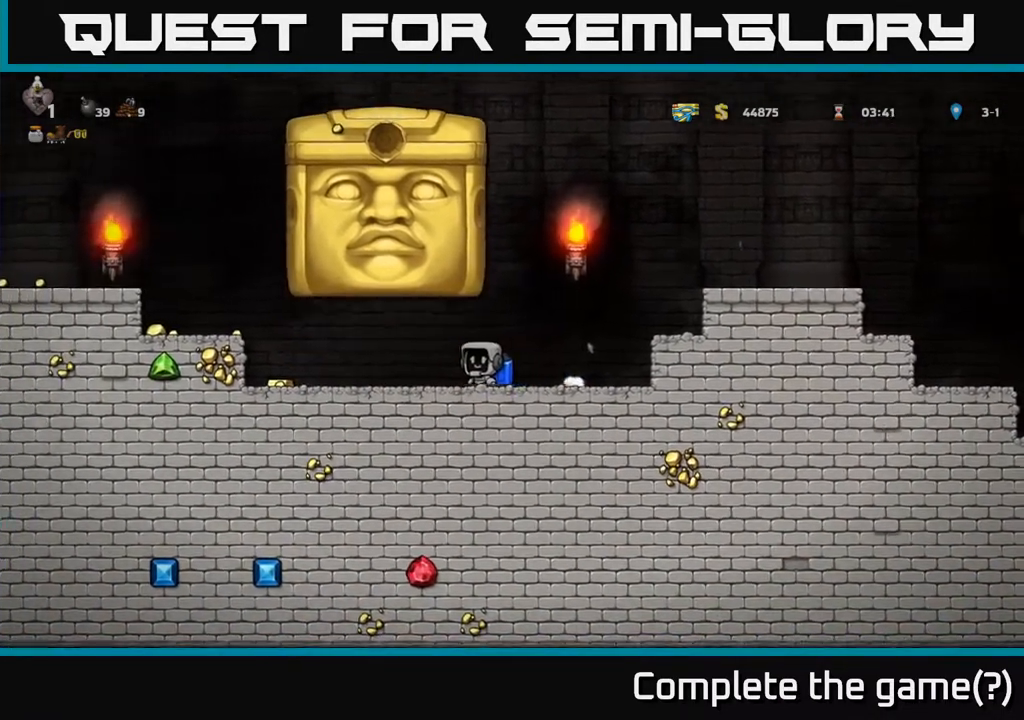
{"buttons": [], "left_stick": "left", "events": [[117, "left_stick", "left"]]}
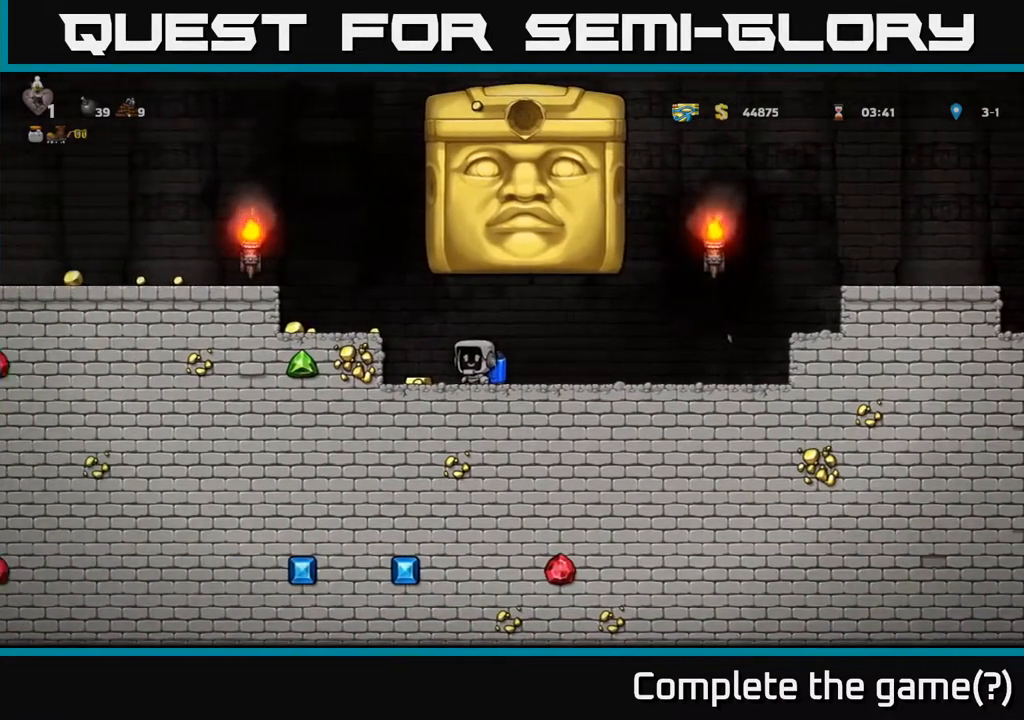
{"buttons": [], "left_stick": "left", "events": [[183, "A", "down"], [400, "A", "up"]]}
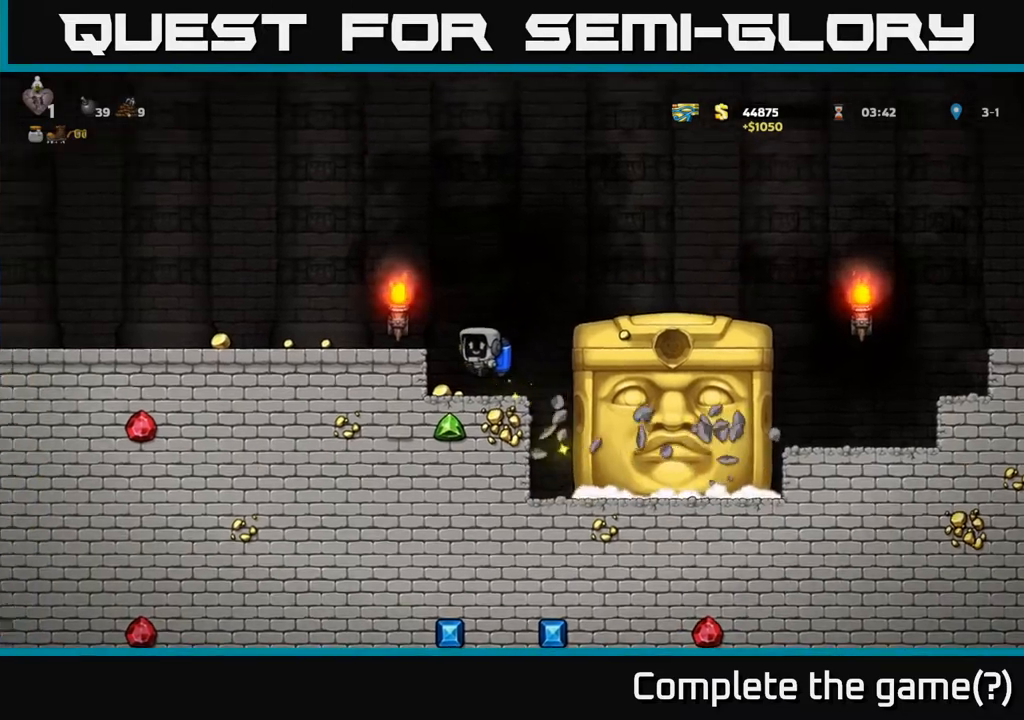
{"buttons": [], "left_stick": "left", "events": [[50, "left_stick", "down-right"], [200, "left_stick", "left"], [300, "A", "down"], [433, "A", "up"]]}
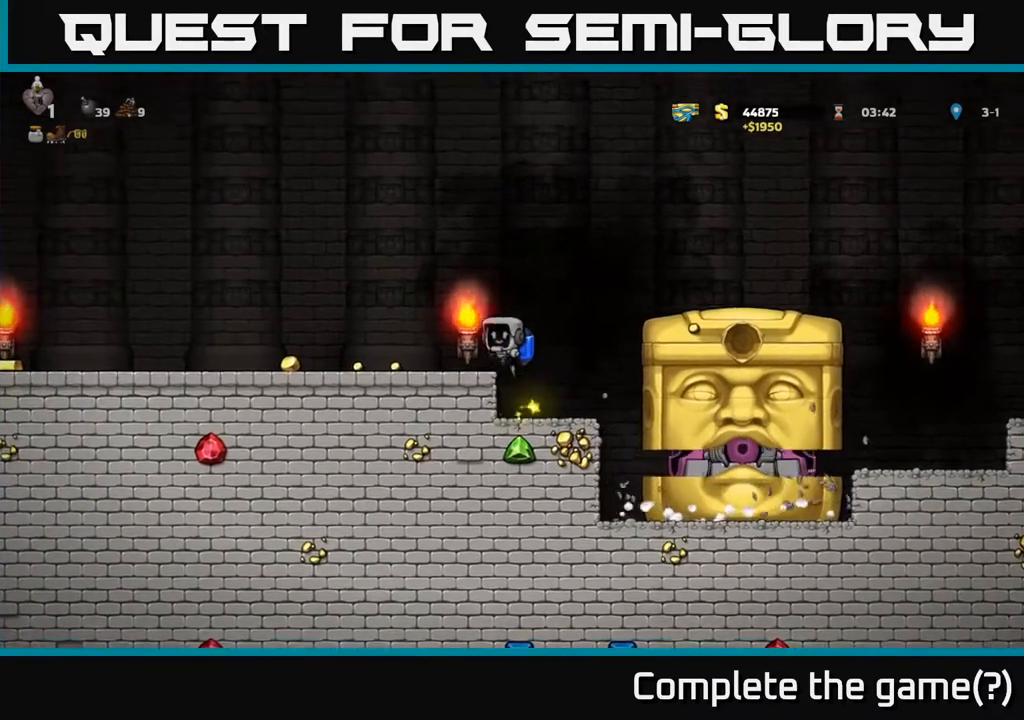
{"buttons": [], "left_stick": "left", "events": []}
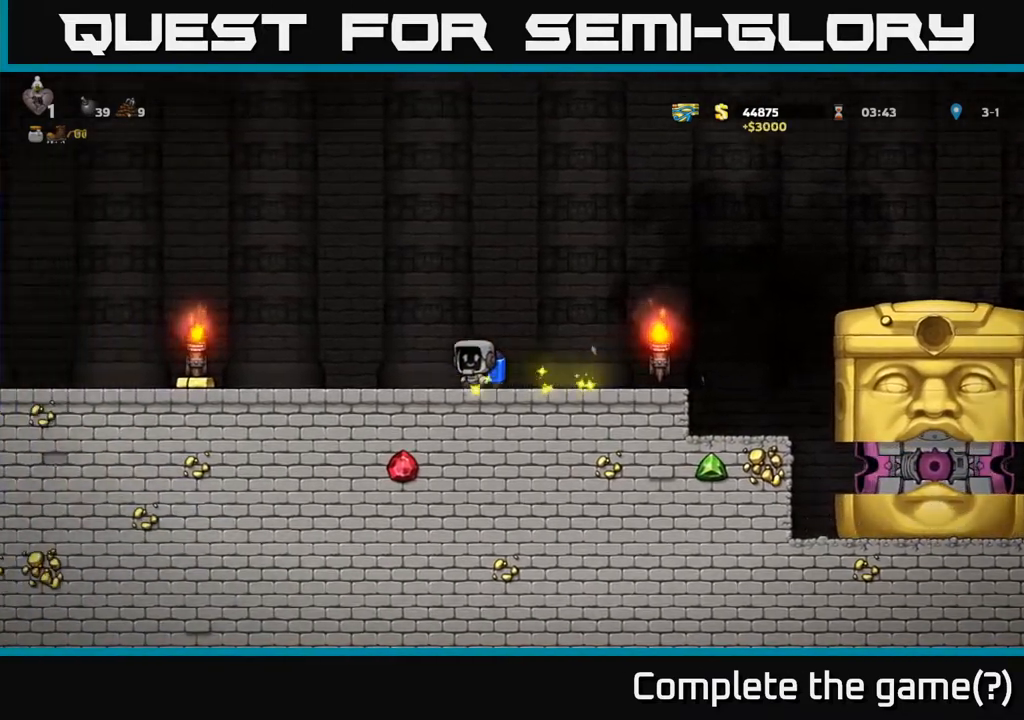
{"buttons": [], "left_stick": "left", "events": []}
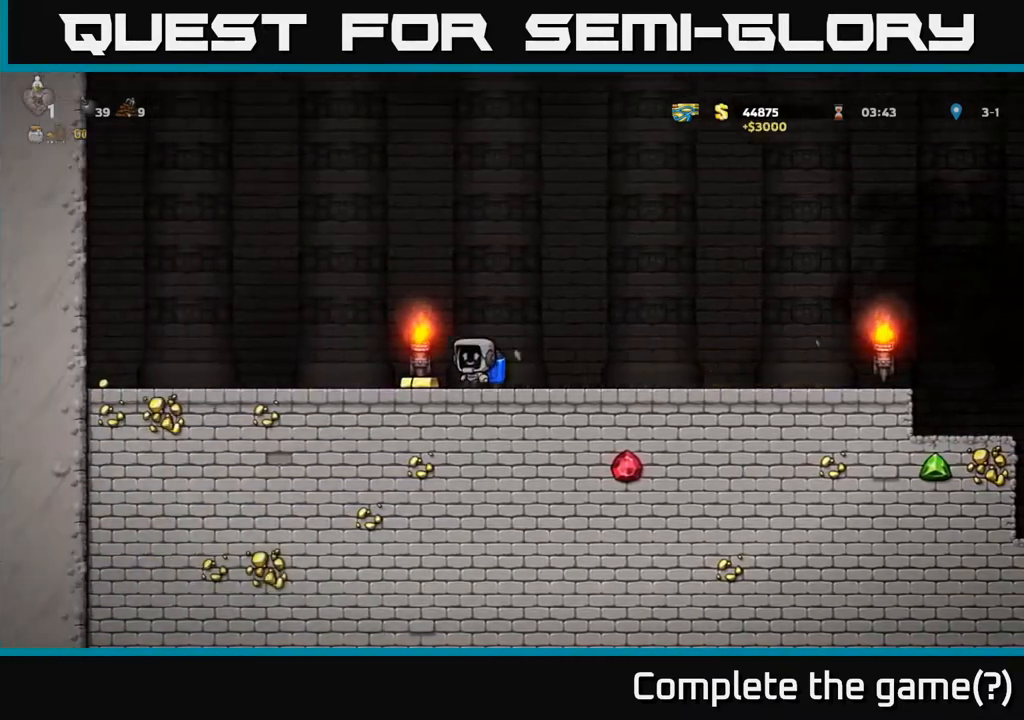
{"buttons": ["A"], "left_stick": "right", "events": [[233, "left_stick", "right"], [483, "A", "down"]]}
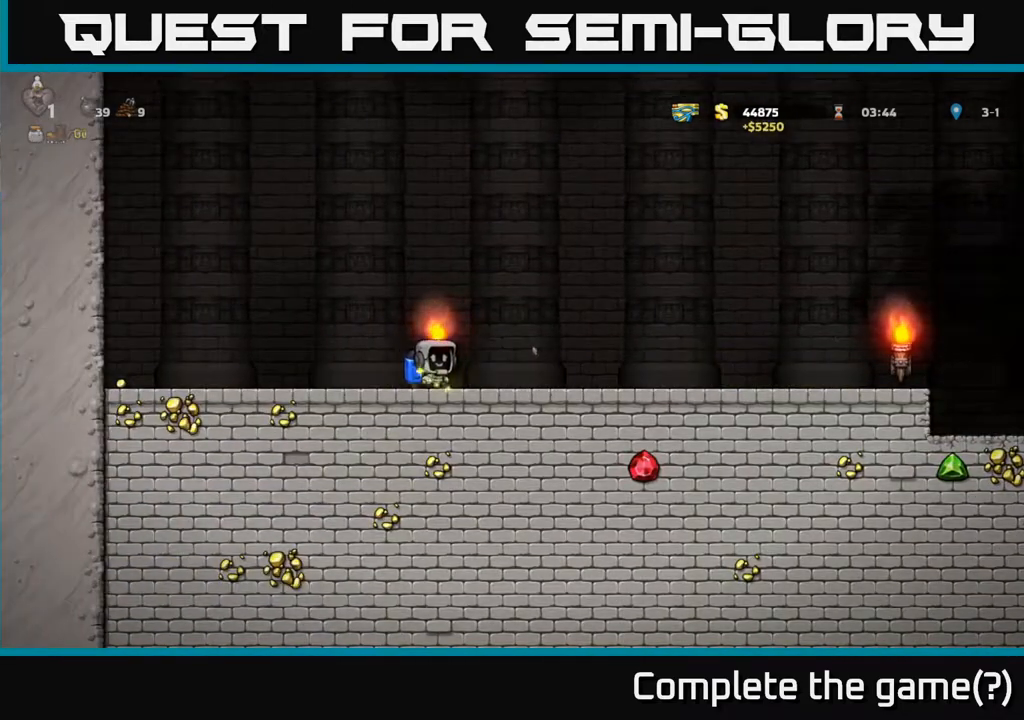
{"buttons": [], "left_stick": "up", "events": [[200, "A", "up"], [500, "left_stick", "up"]]}
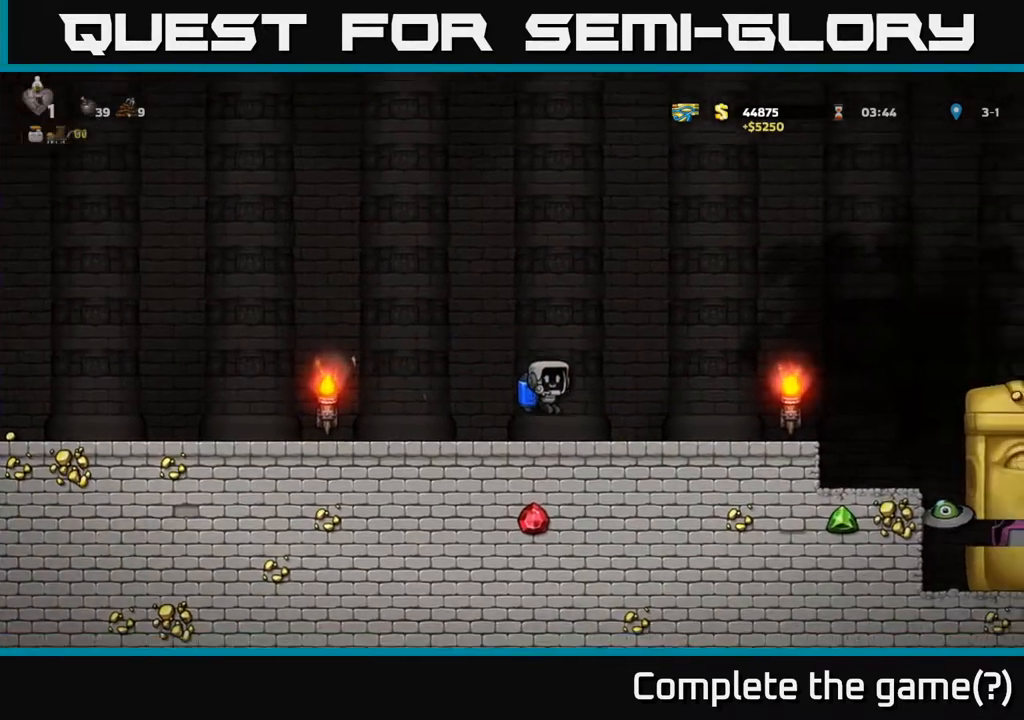
{"buttons": [], "left_stick": "right", "events": [[83, "left_stick", "left"], [183, "left_stick", "center"], [283, "left_stick", "left"], [433, "left_stick", "right"]]}
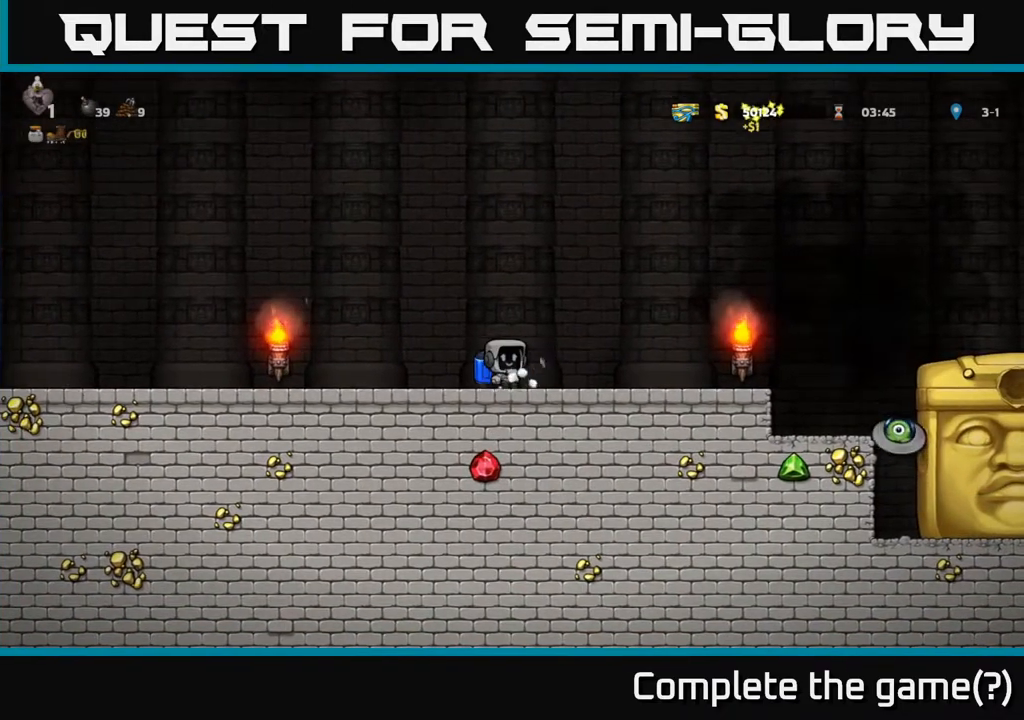
{"buttons": [], "left_stick": "center", "events": [[83, "left_stick", "center"], [300, "left_stick", "right"], [433, "left_stick", "center"]]}
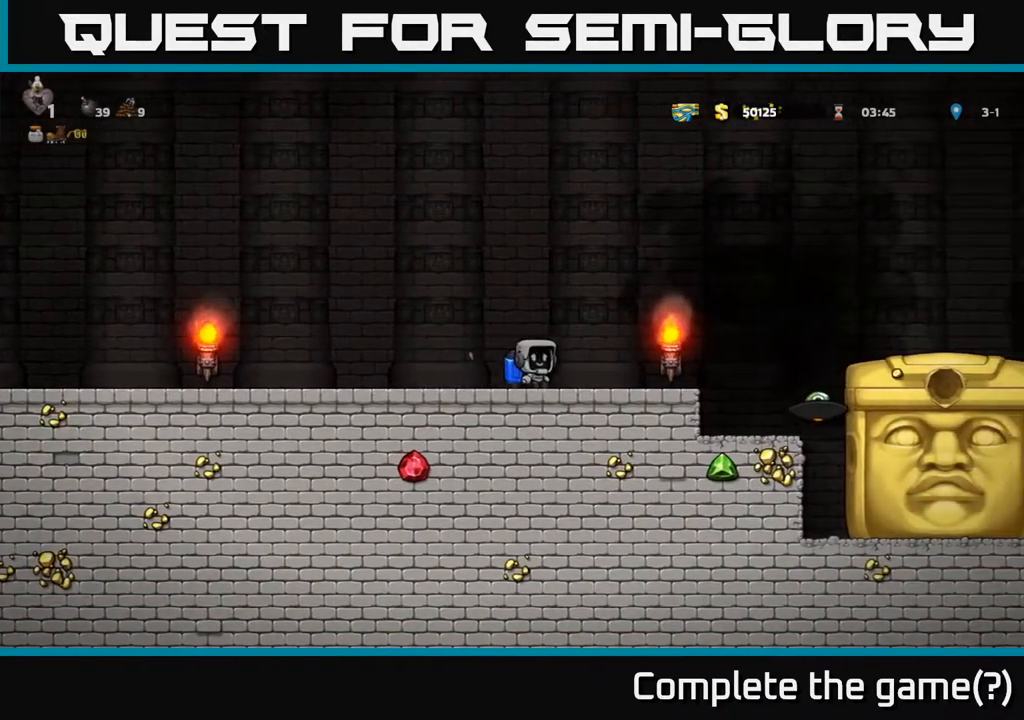
{"buttons": [], "left_stick": "center", "events": []}
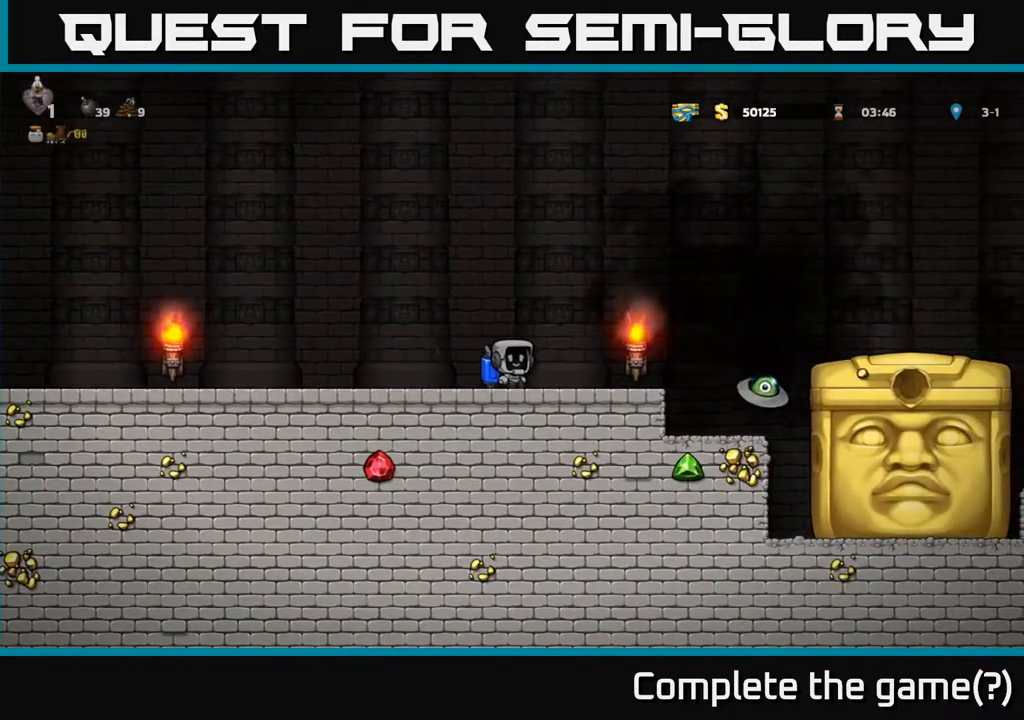
{"buttons": ["A"], "left_stick": "left", "events": [[333, "left_stick", "left"], [450, "A", "down"]]}